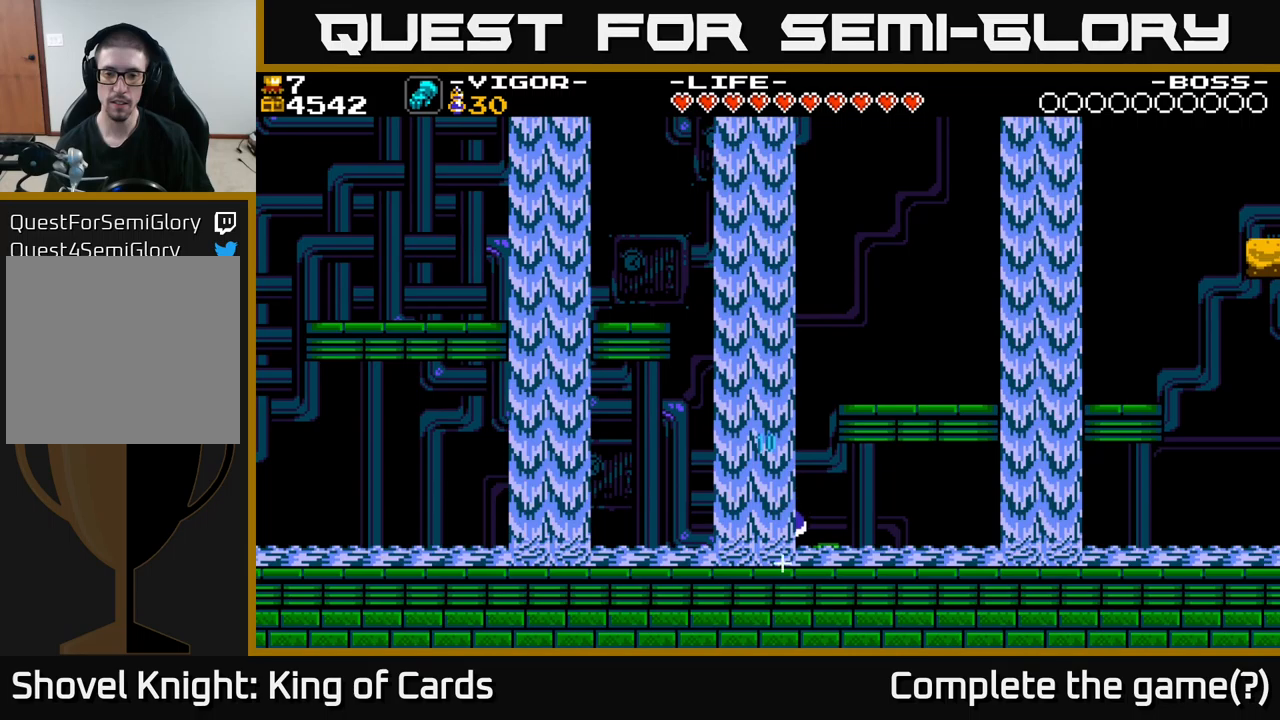
Gameplay with a controller (Xbox layout); each line is a JSON object with the inputs held at the frame after it. "events" lists button and stick changes between this image and that frame as [ms after this image, input, new state], when the widget could be followed in between. Not read: left_stick.
{"buttons": [], "right_stick": "center", "events": [[167, "X", "down"], [267, "X", "up"]]}
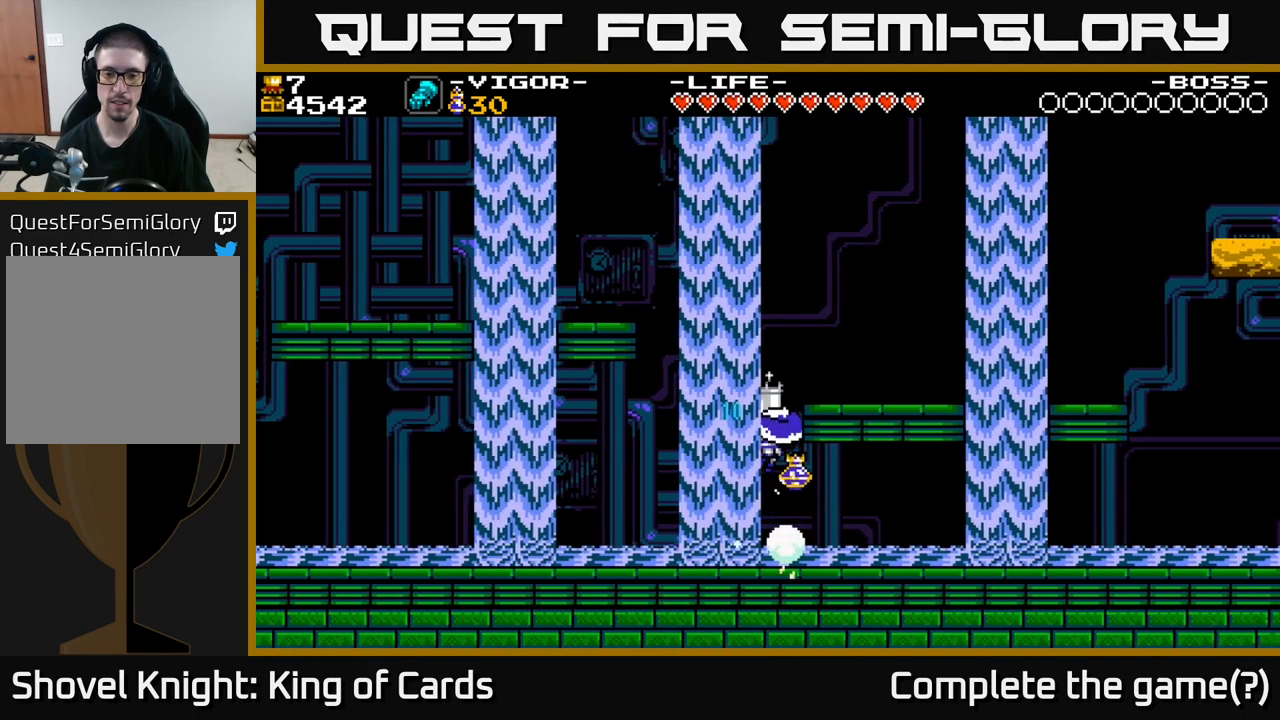
{"buttons": ["DPAD_RIGHT"], "right_stick": "center", "events": [[500, "DPAD_RIGHT", "down"]]}
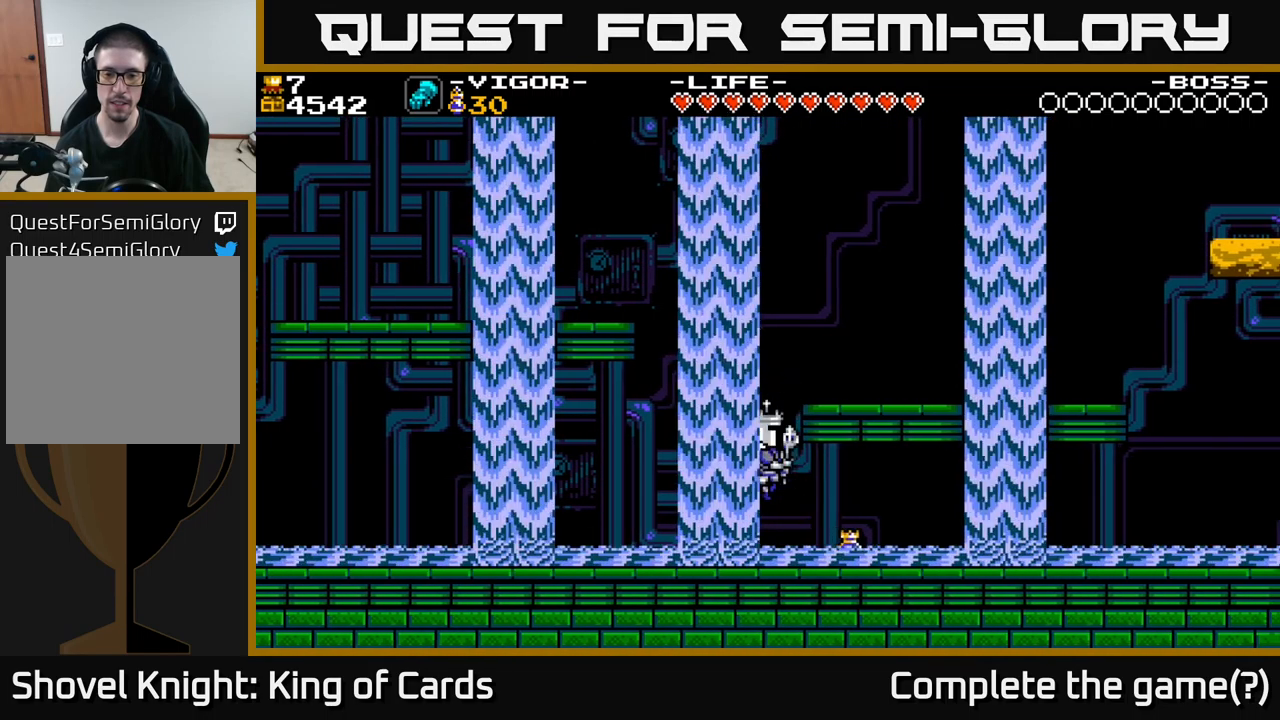
{"buttons": ["DPAD_RIGHT"], "right_stick": "center", "events": [[267, "A", "down"], [333, "A", "up"]]}
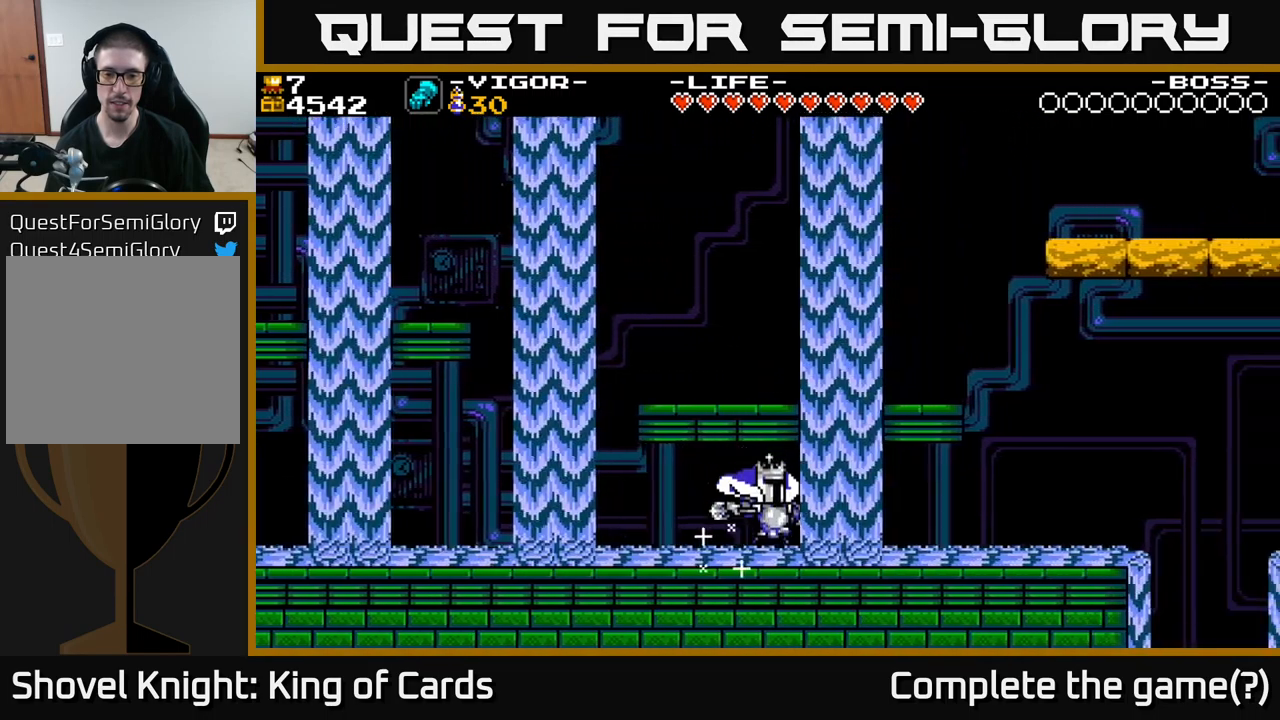
{"buttons": ["DPAD_RIGHT"], "right_stick": "center", "events": []}
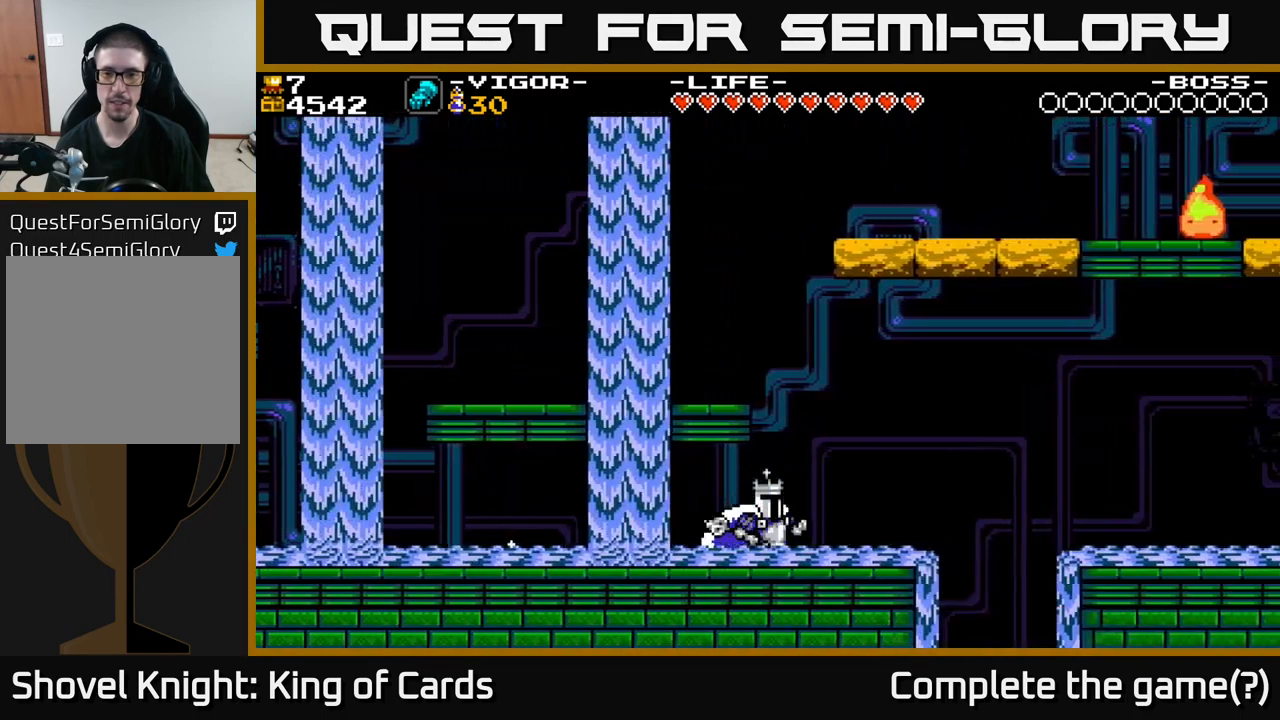
{"buttons": ["A", "X", "DPAD_RIGHT"], "right_stick": "center", "events": [[283, "A", "down"], [483, "X", "down"]]}
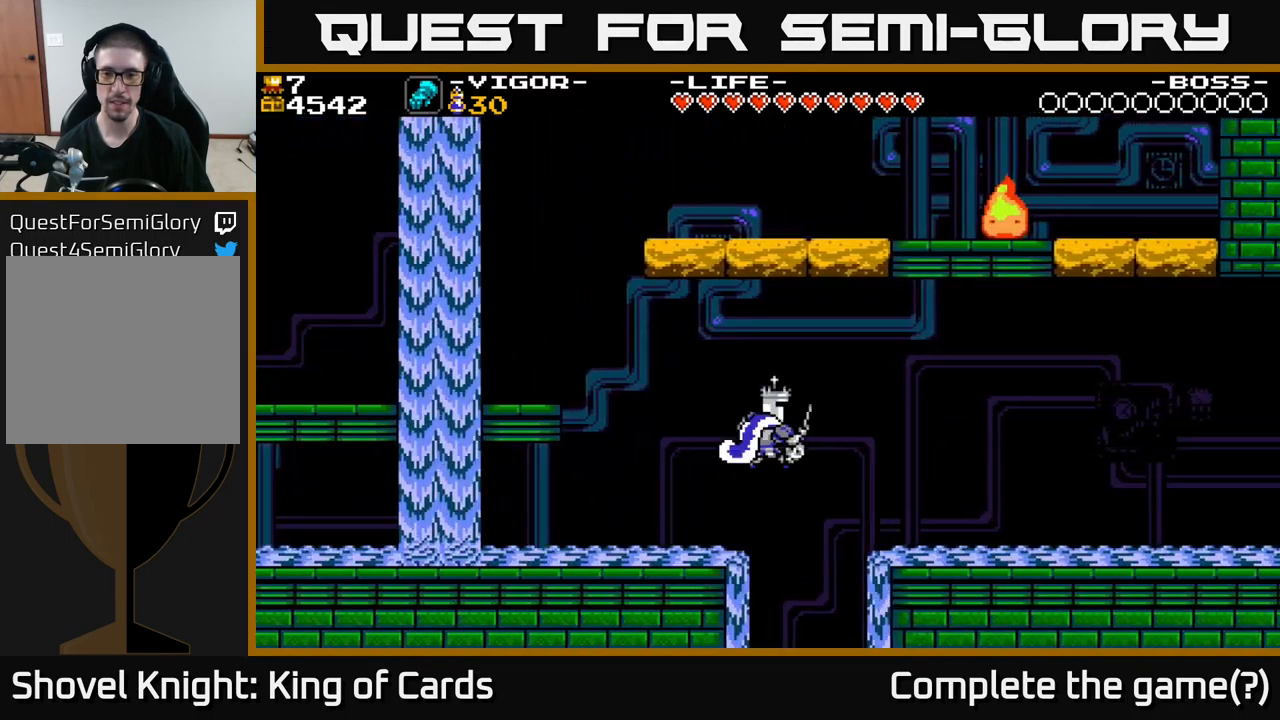
{"buttons": ["DPAD_RIGHT"], "right_stick": "center", "events": [[133, "X", "up"], [183, "A", "up"]]}
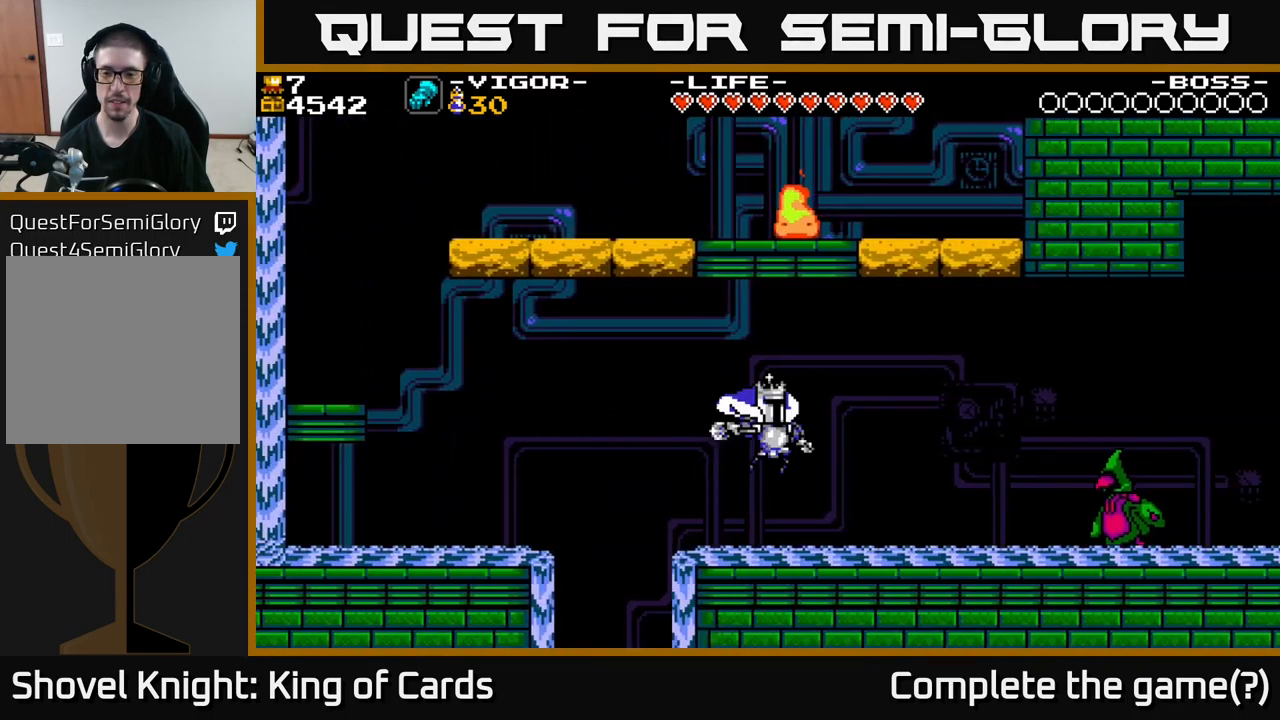
{"buttons": ["DPAD_RIGHT"], "right_stick": "center", "events": []}
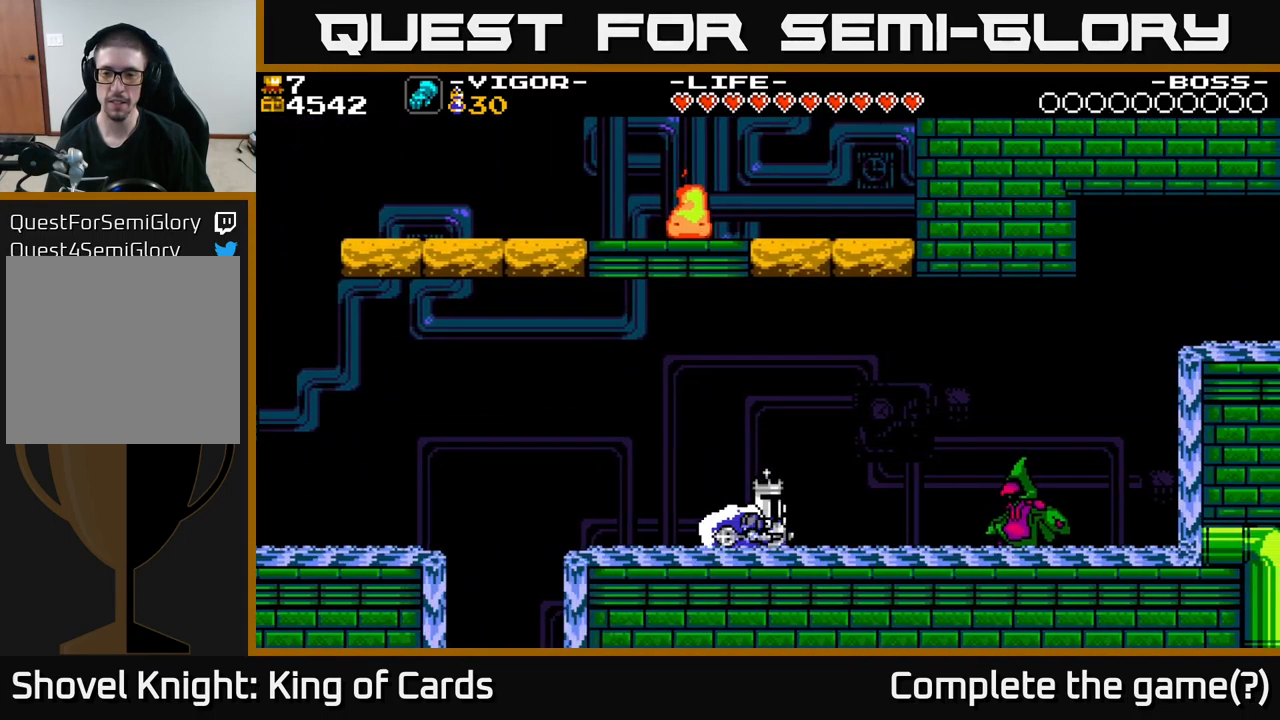
{"buttons": ["DPAD_RIGHT"], "right_stick": "center", "events": [[250, "X", "down"], [333, "X", "up"]]}
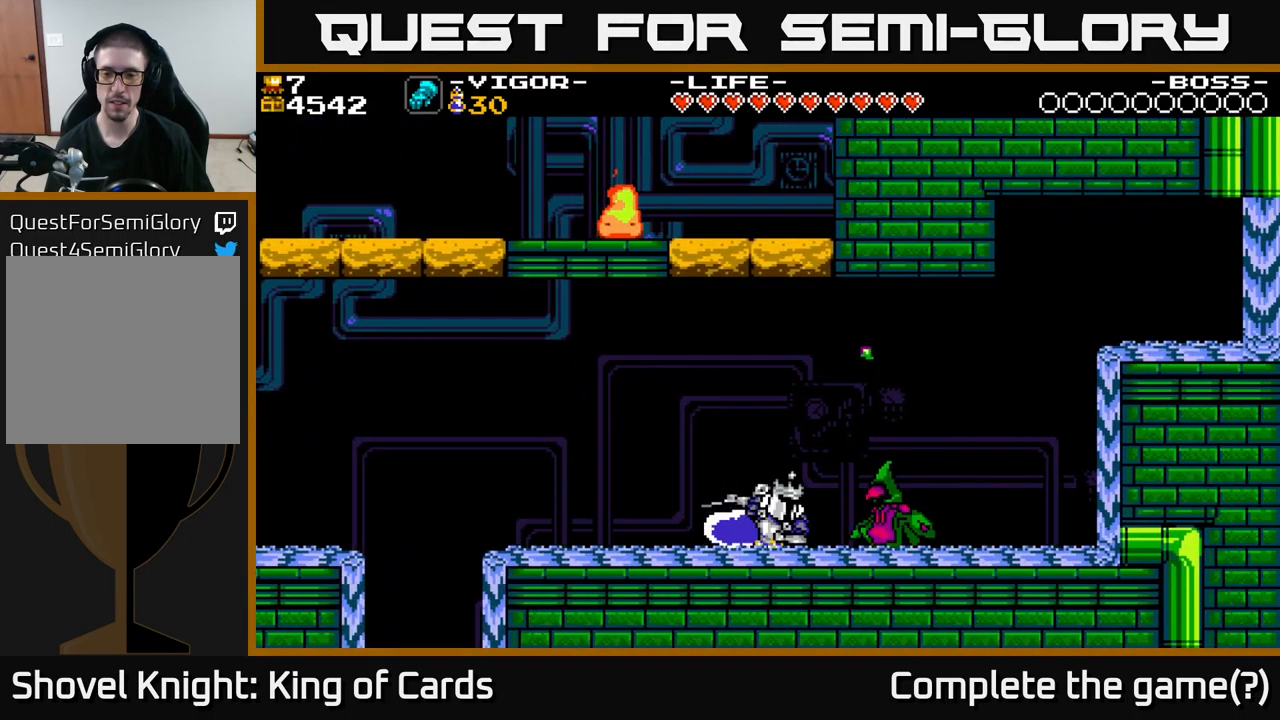
{"buttons": ["DPAD_RIGHT"], "right_stick": "center", "events": [[267, "Y", "down"], [367, "Y", "up"]]}
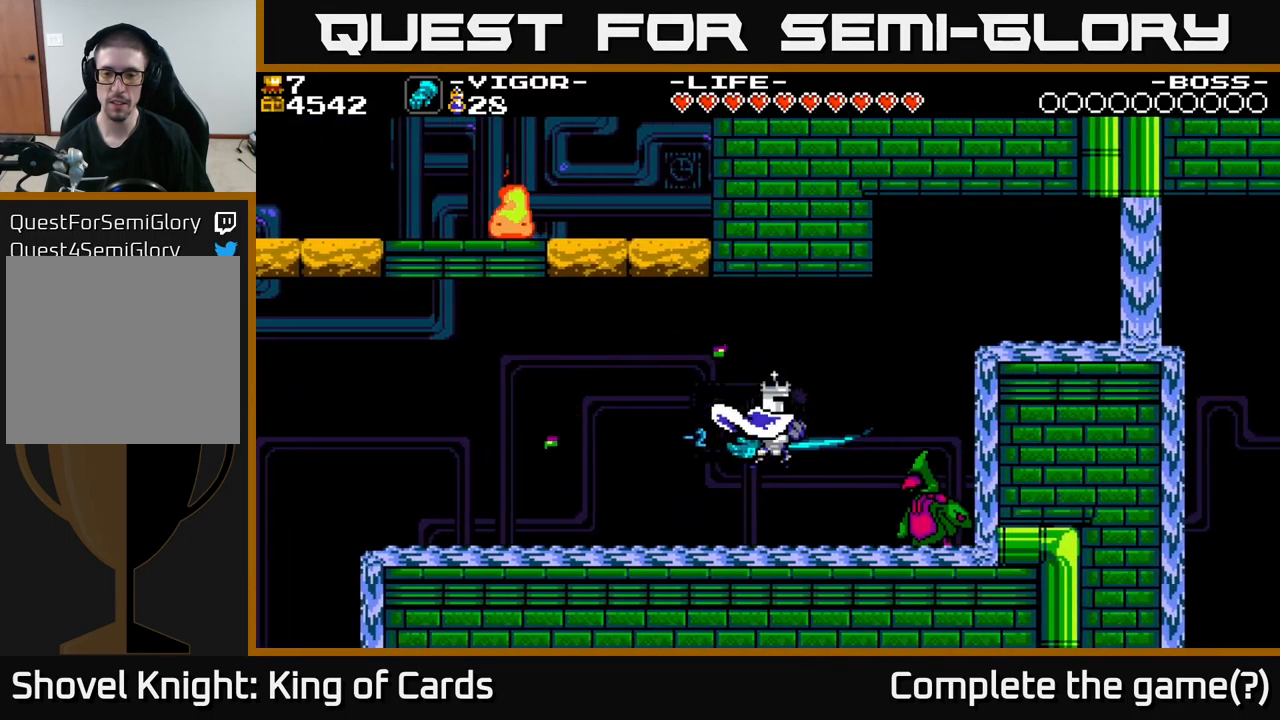
{"buttons": ["Y"], "right_stick": "center", "events": [[167, "Y", "down"], [267, "Y", "up"], [317, "DPAD_RIGHT", "up"], [417, "Y", "down"]]}
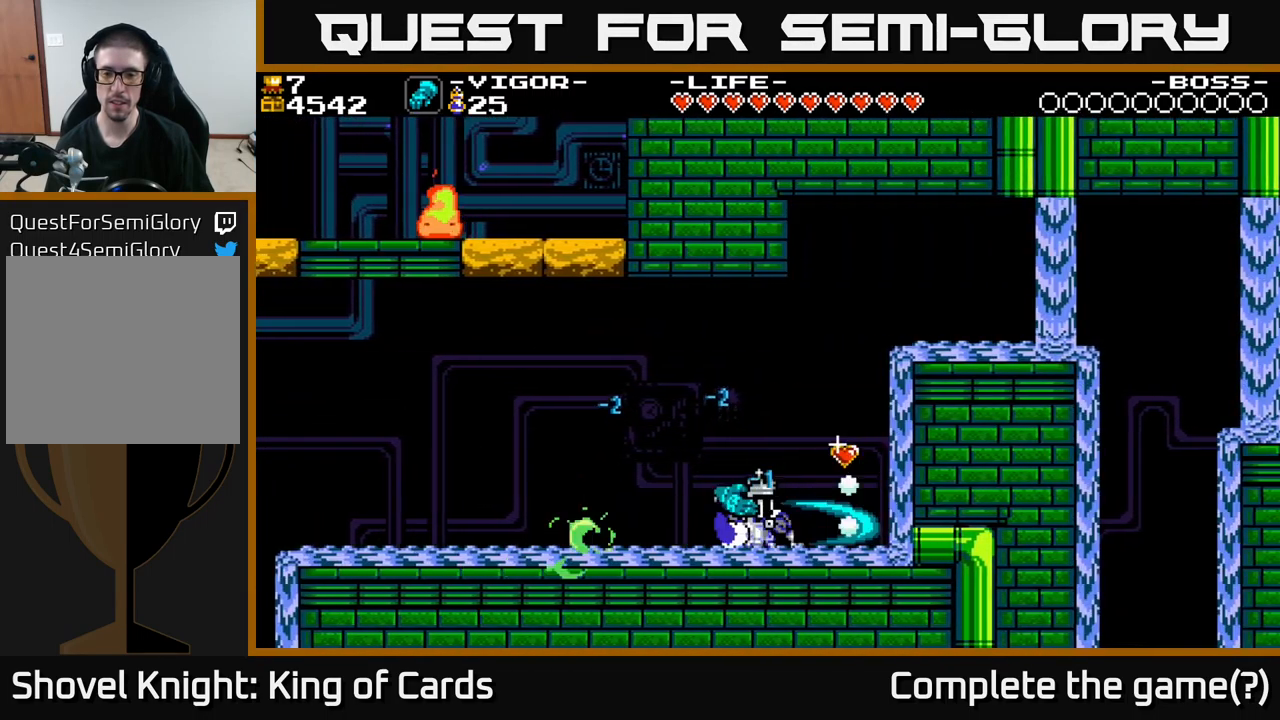
{"buttons": ["A", "DPAD_RIGHT"], "right_stick": "center", "events": [[17, "Y", "up"], [334, "DPAD_RIGHT", "down"], [450, "A", "down"]]}
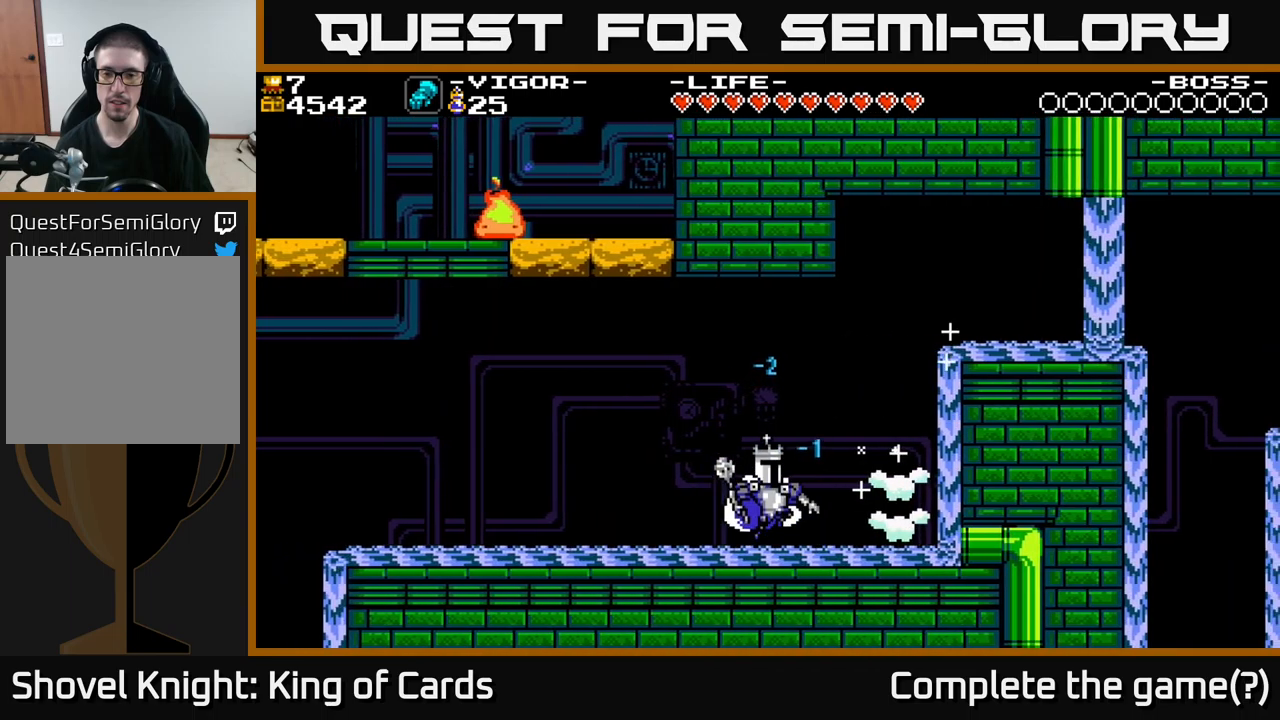
{"buttons": [], "right_stick": "center", "events": [[67, "A", "up"], [350, "DPAD_RIGHT", "up"]]}
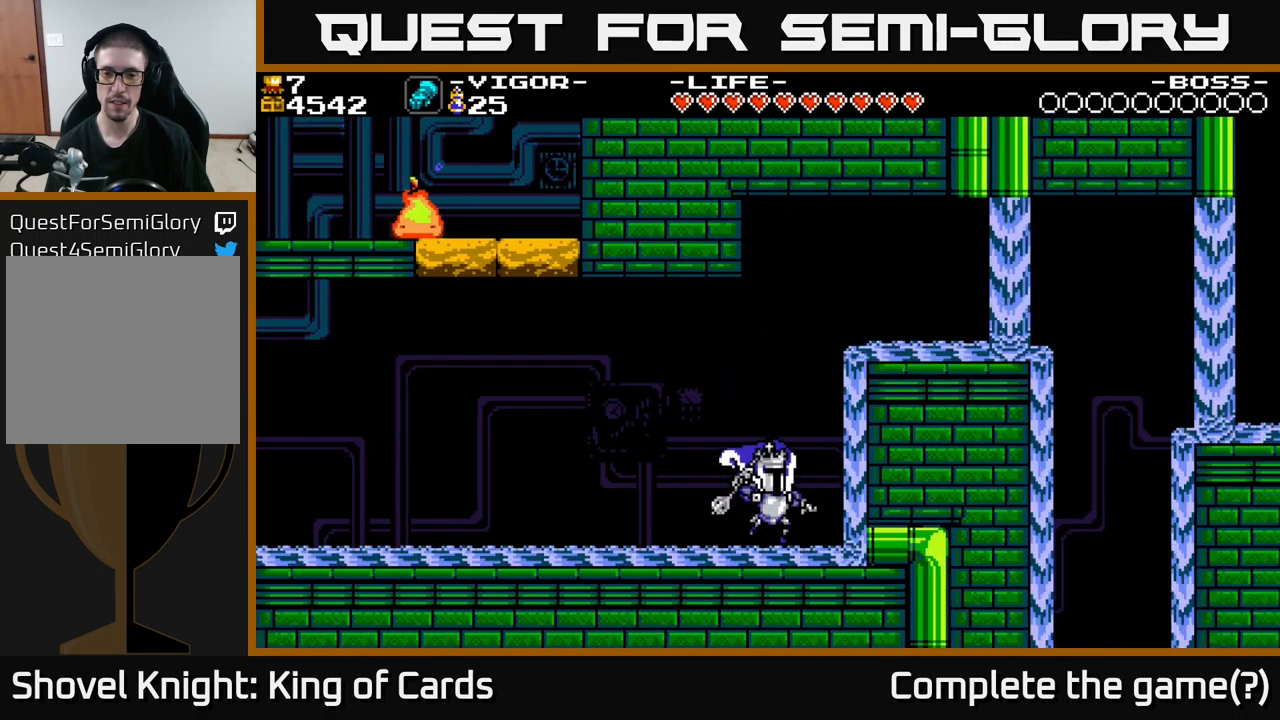
{"buttons": ["A", "X", "DPAD_RIGHT"], "right_stick": "center", "events": [[67, "DPAD_RIGHT", "down"], [84, "A", "down"], [384, "X", "down"]]}
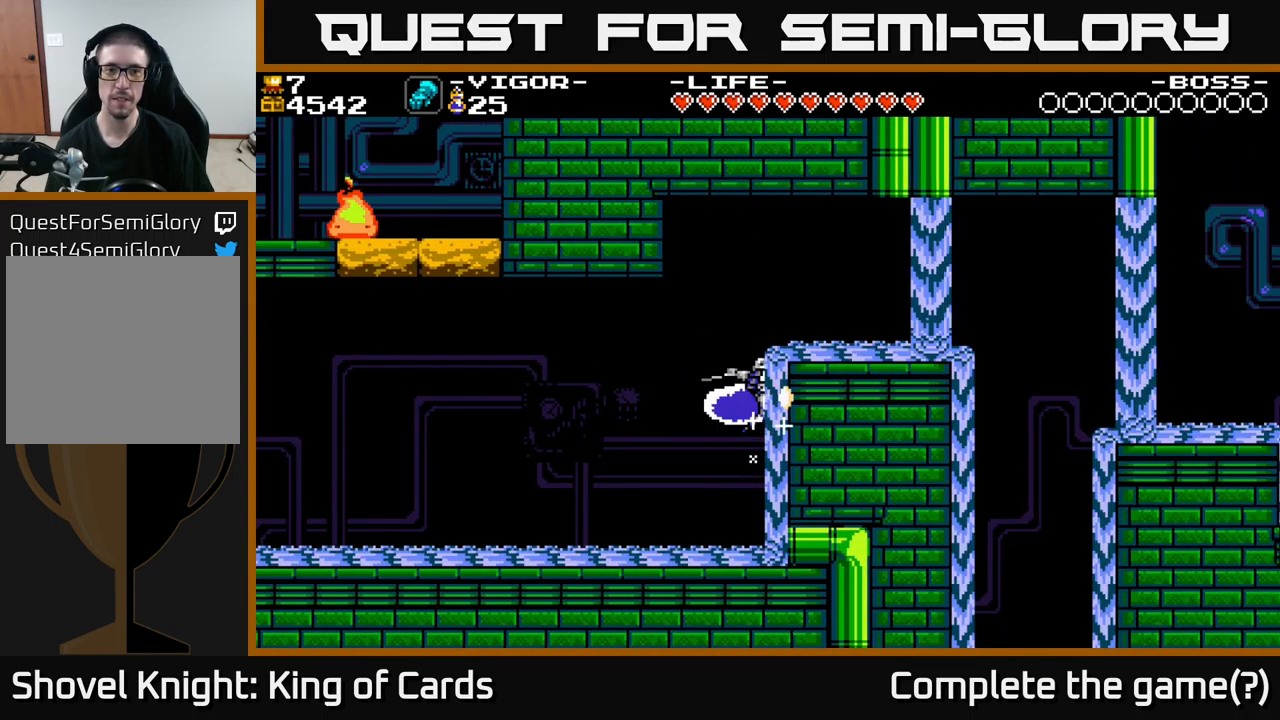
{"buttons": ["DPAD_RIGHT"], "right_stick": "center", "events": [[17, "X", "up"], [67, "A", "up"]]}
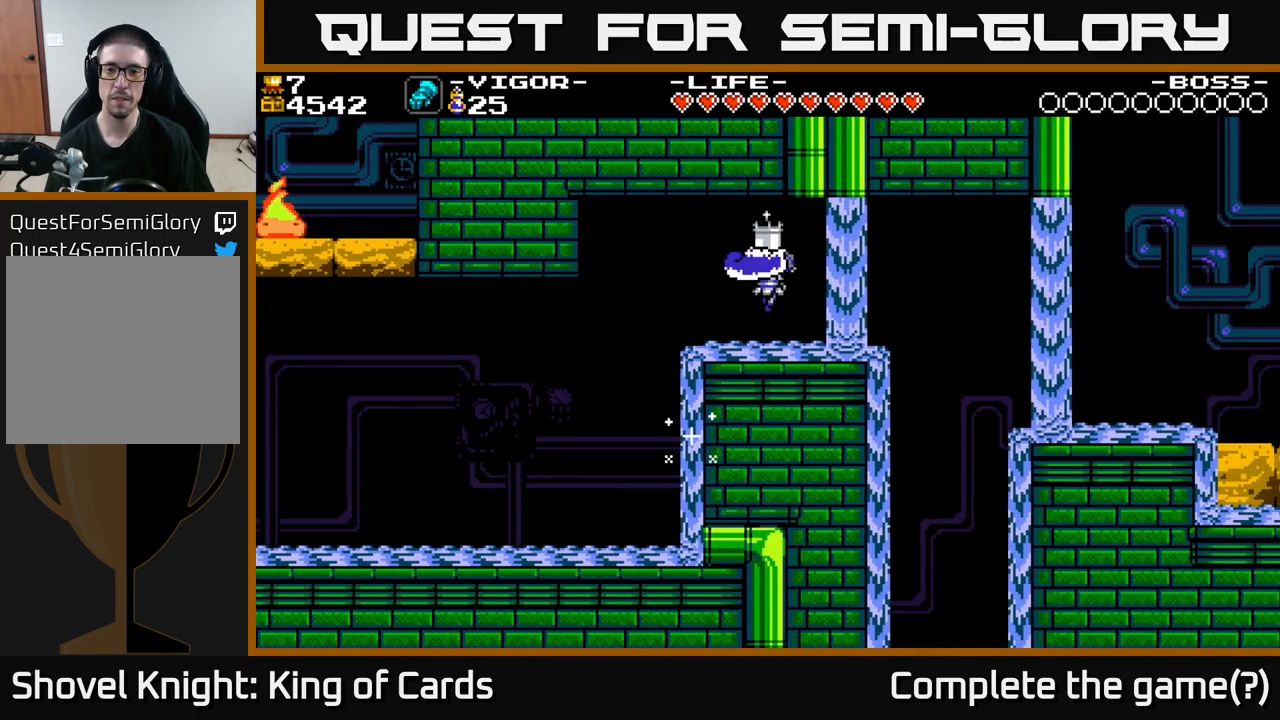
{"buttons": ["DPAD_RIGHT"], "right_stick": "center", "events": [[317, "A", "down"], [400, "X", "down"], [417, "A", "up"], [450, "X", "up"]]}
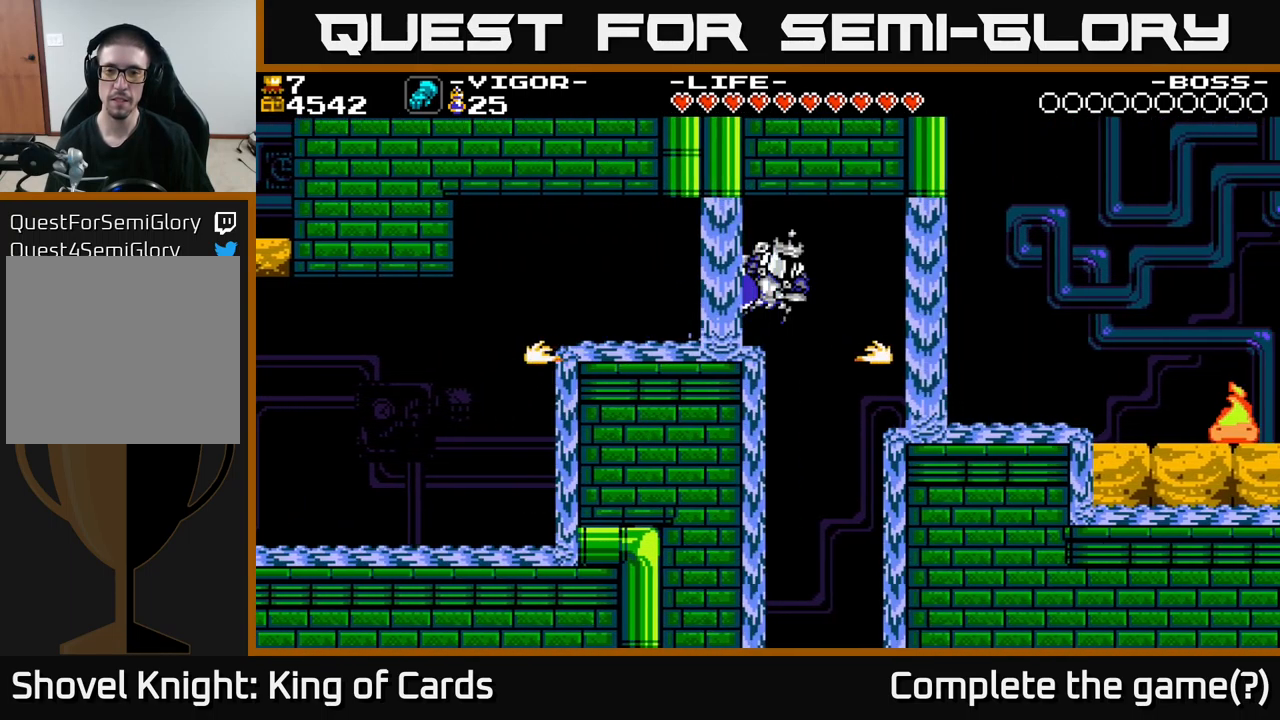
{"buttons": ["DPAD_RIGHT"], "right_stick": "center", "events": []}
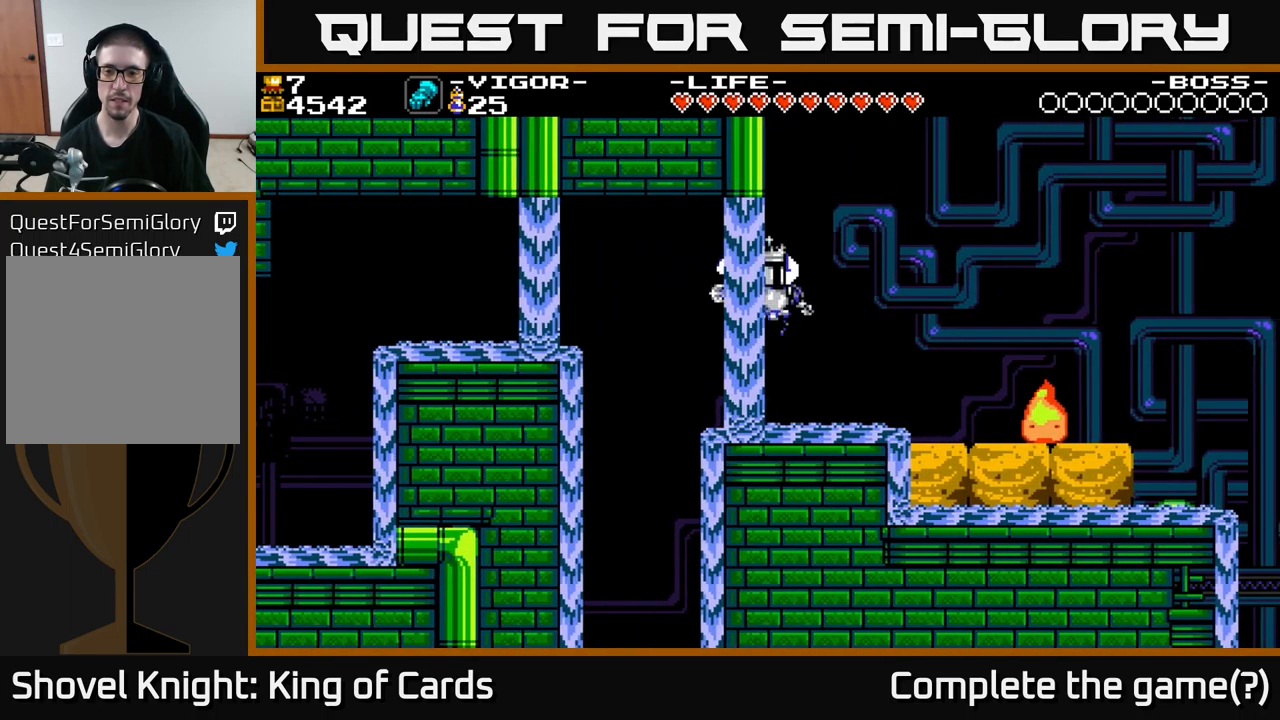
{"buttons": ["A"], "right_stick": "center", "events": [[350, "A", "down"], [484, "DPAD_RIGHT", "up"]]}
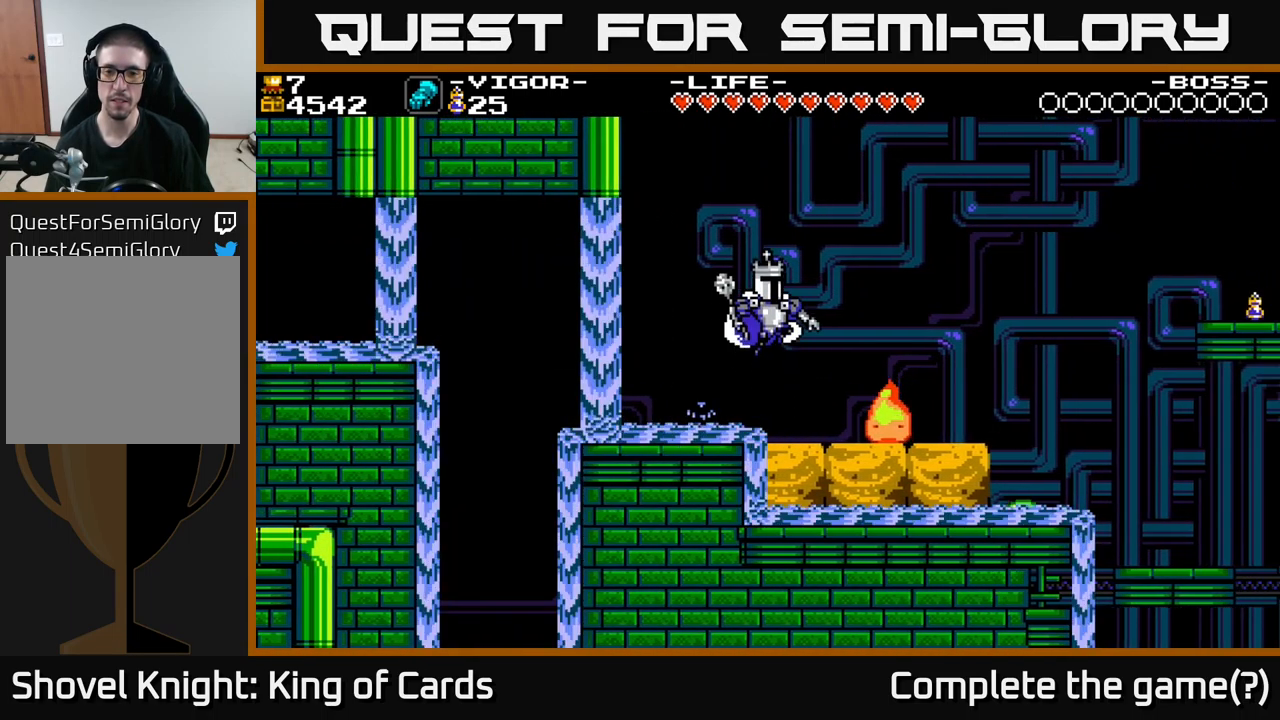
{"buttons": [], "right_stick": "center", "events": [[217, "A", "up"]]}
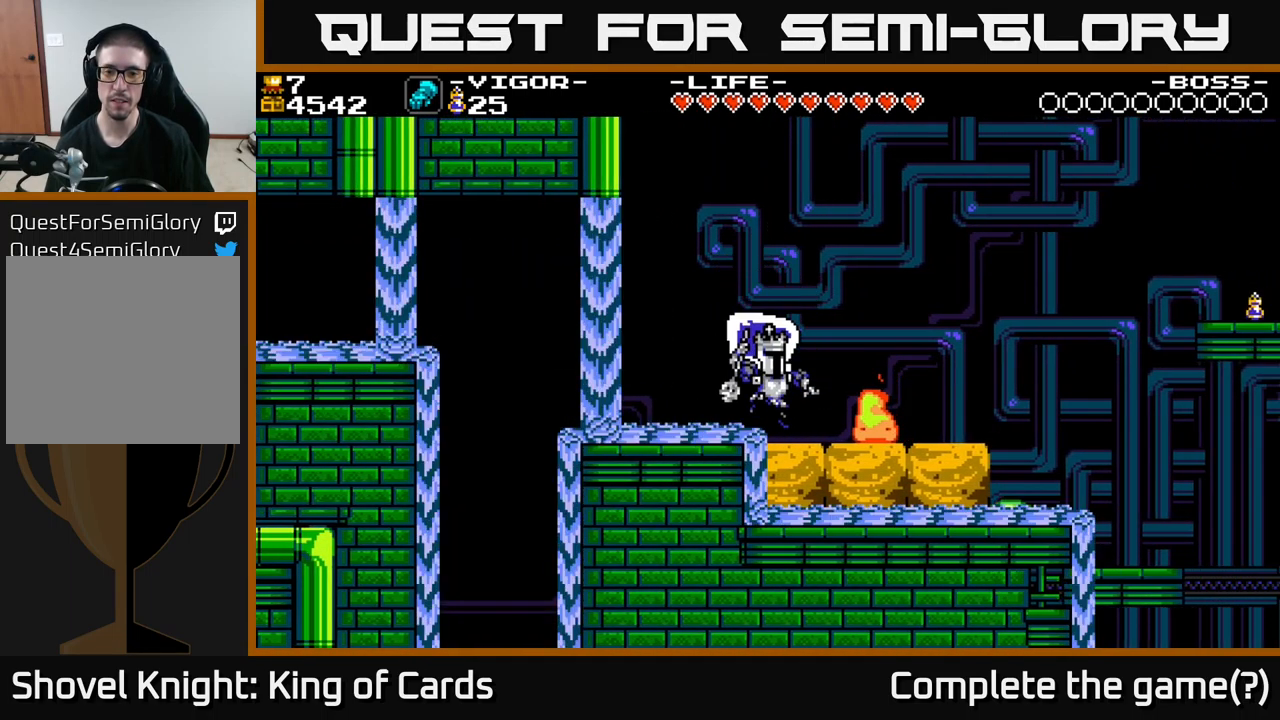
{"buttons": [], "right_stick": "center", "events": [[67, "X", "down"], [167, "X", "up"]]}
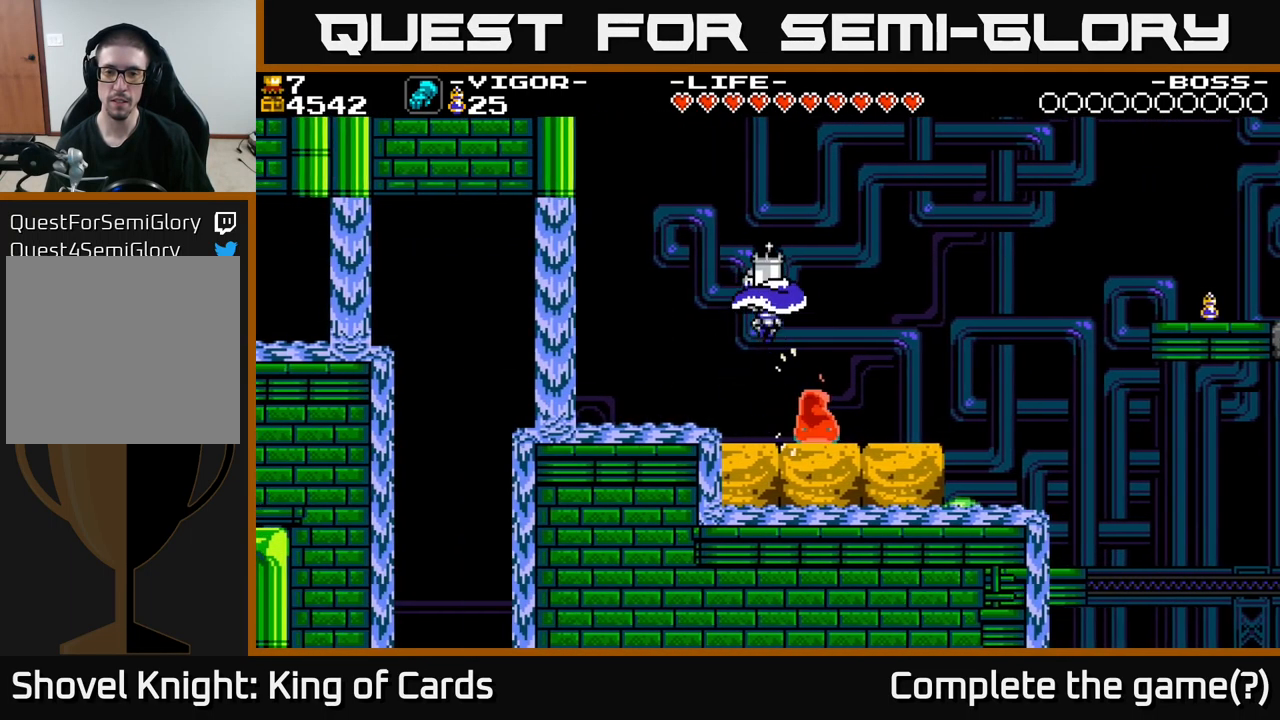
{"buttons": [], "right_stick": "center", "events": [[350, "DPAD_LEFT", "down"], [400, "DPAD_LEFT", "up"]]}
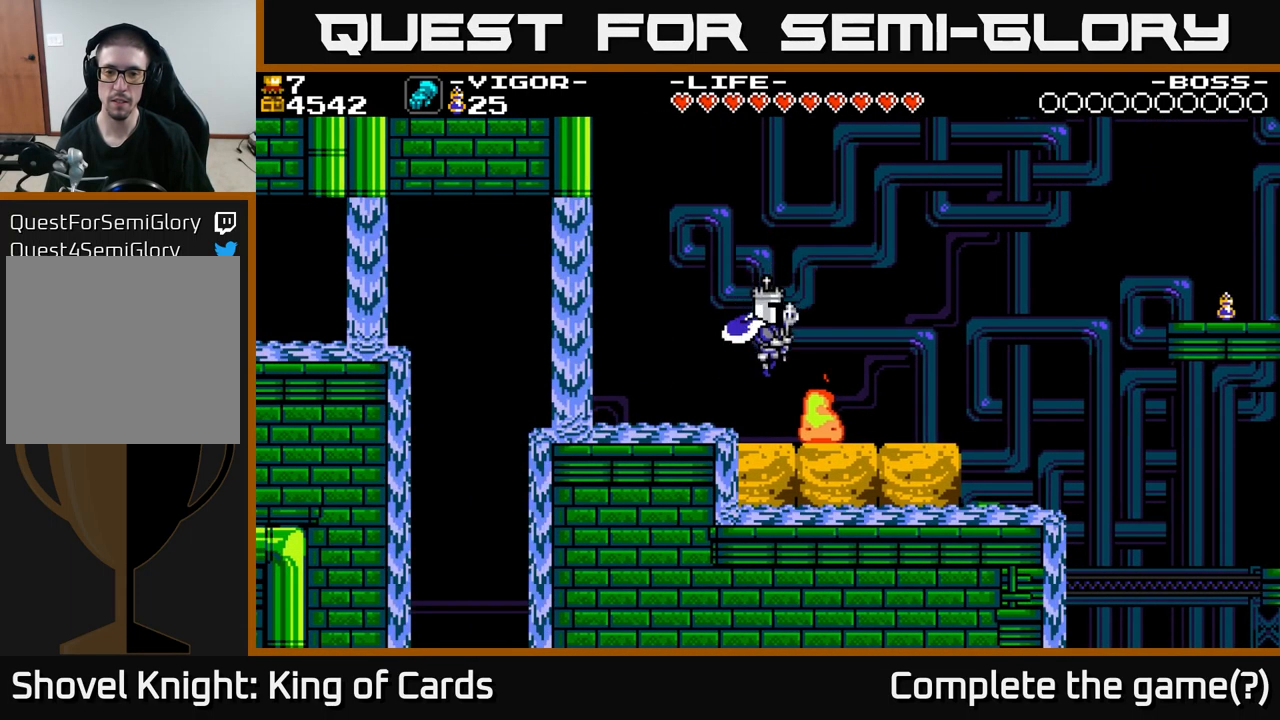
{"buttons": ["DPAD_LEFT"], "right_stick": "center", "events": [[500, "DPAD_LEFT", "down"]]}
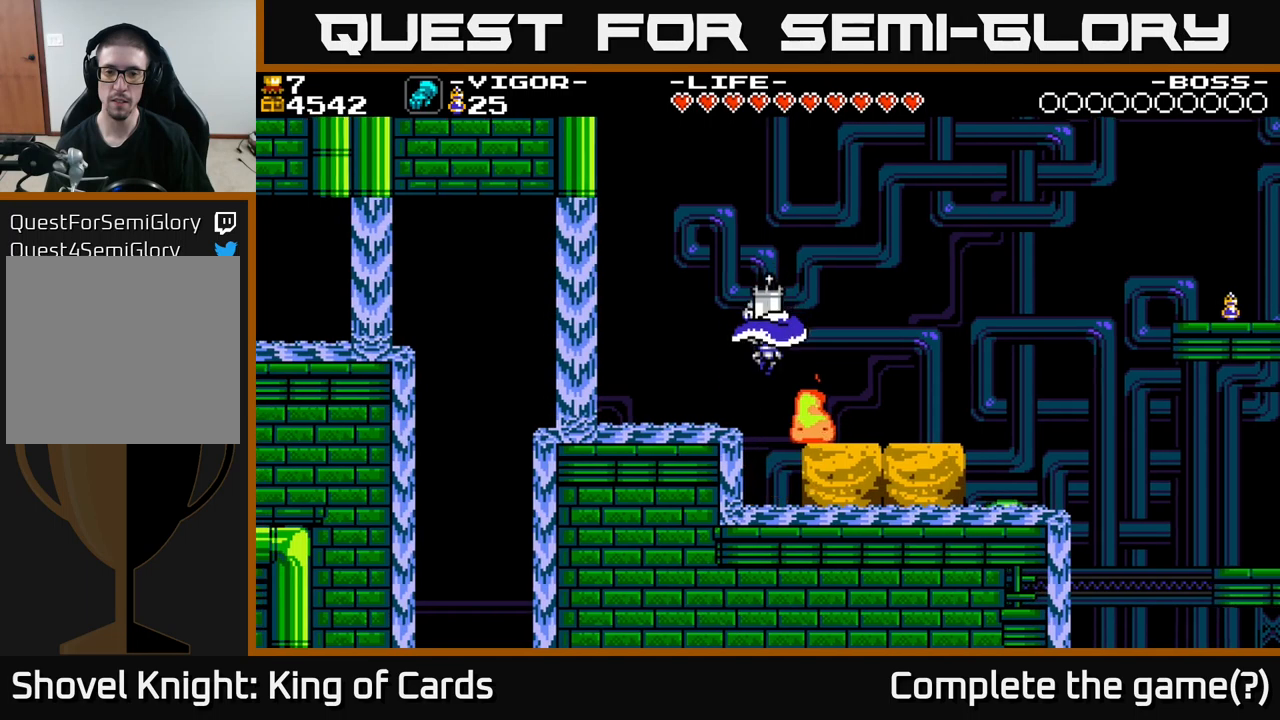
{"buttons": ["DPAD_LEFT"], "right_stick": "center", "events": [[183, "DPAD_LEFT", "up"], [416, "DPAD_LEFT", "down"]]}
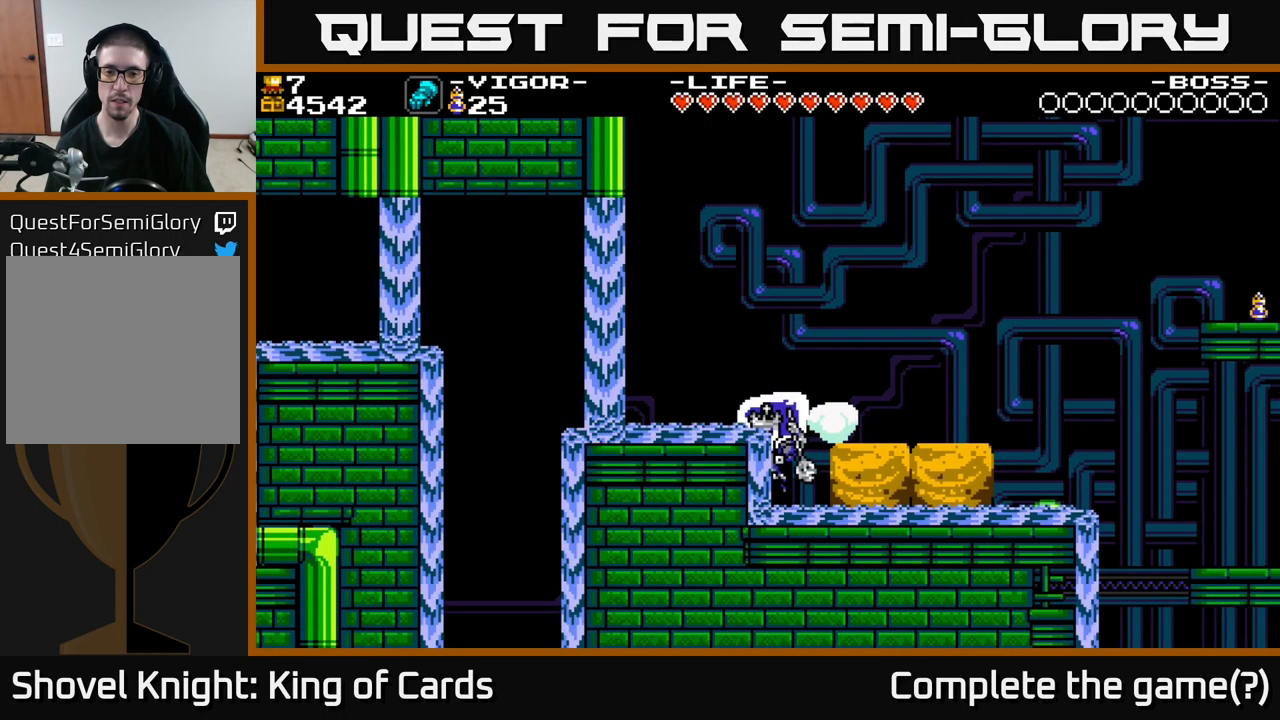
{"buttons": ["DPAD_RIGHT"], "right_stick": "center", "events": [[50, "DPAD_LEFT", "up"], [216, "DPAD_RIGHT", "down"], [250, "X", "down"], [316, "X", "up"]]}
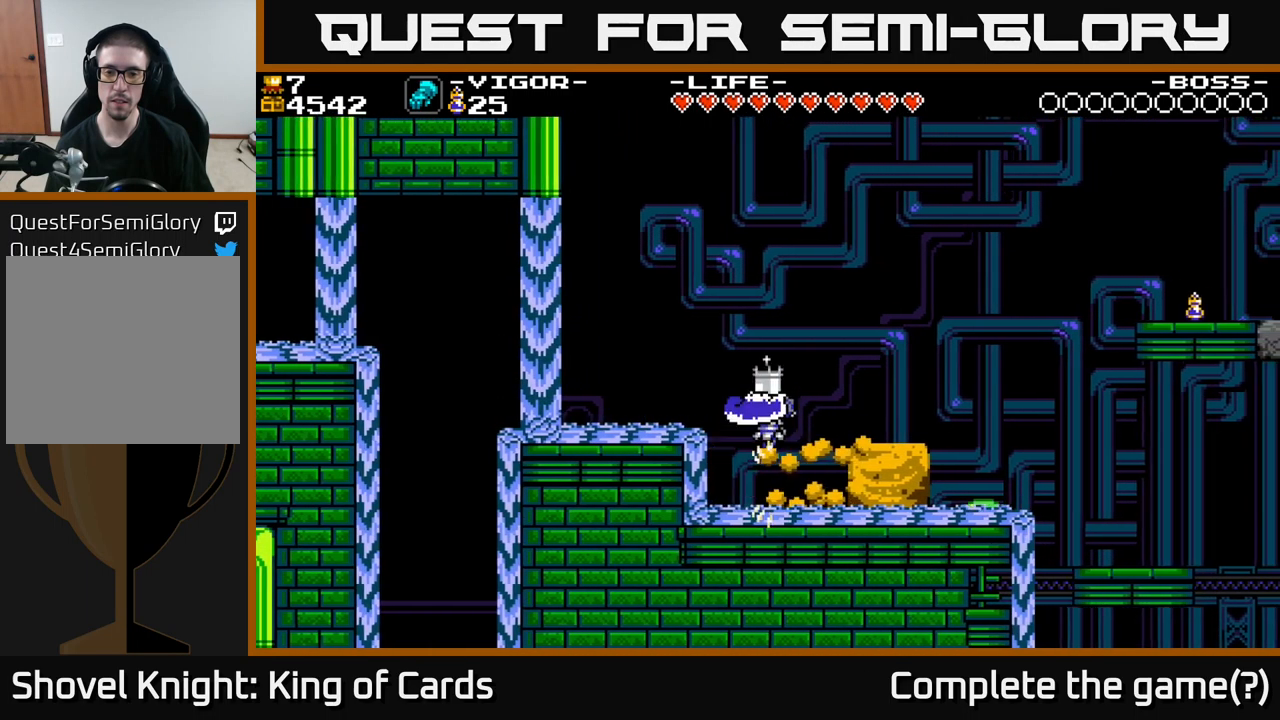
{"buttons": ["DPAD_RIGHT"], "right_stick": "center", "events": [[216, "DPAD_RIGHT", "up"], [383, "DPAD_RIGHT", "down"]]}
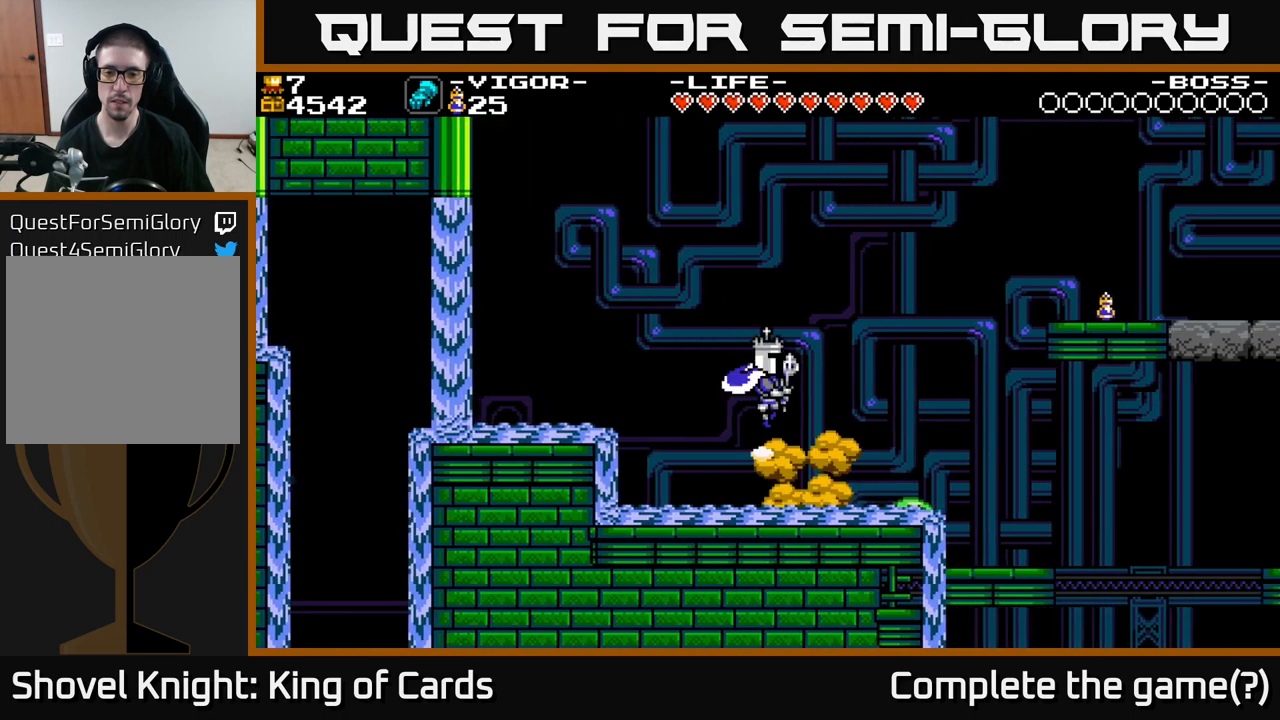
{"buttons": [], "right_stick": "center", "events": [[483, "DPAD_RIGHT", "up"]]}
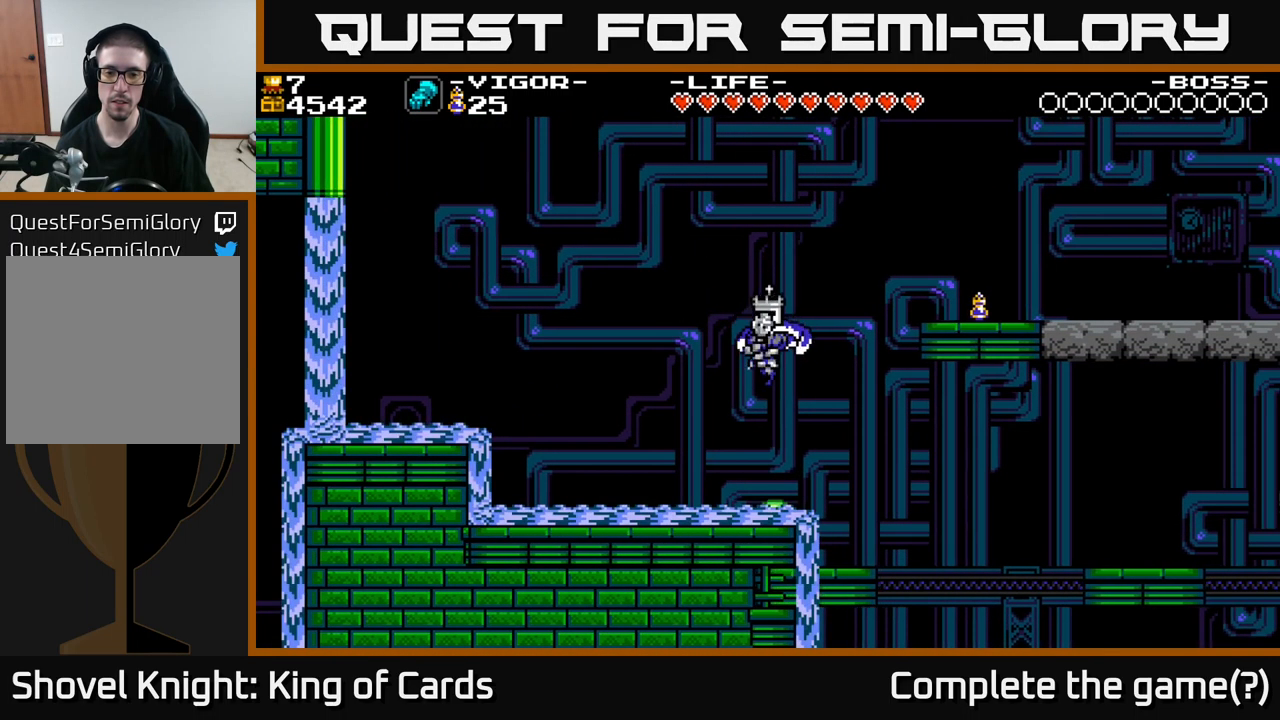
{"buttons": [], "right_stick": "center", "events": []}
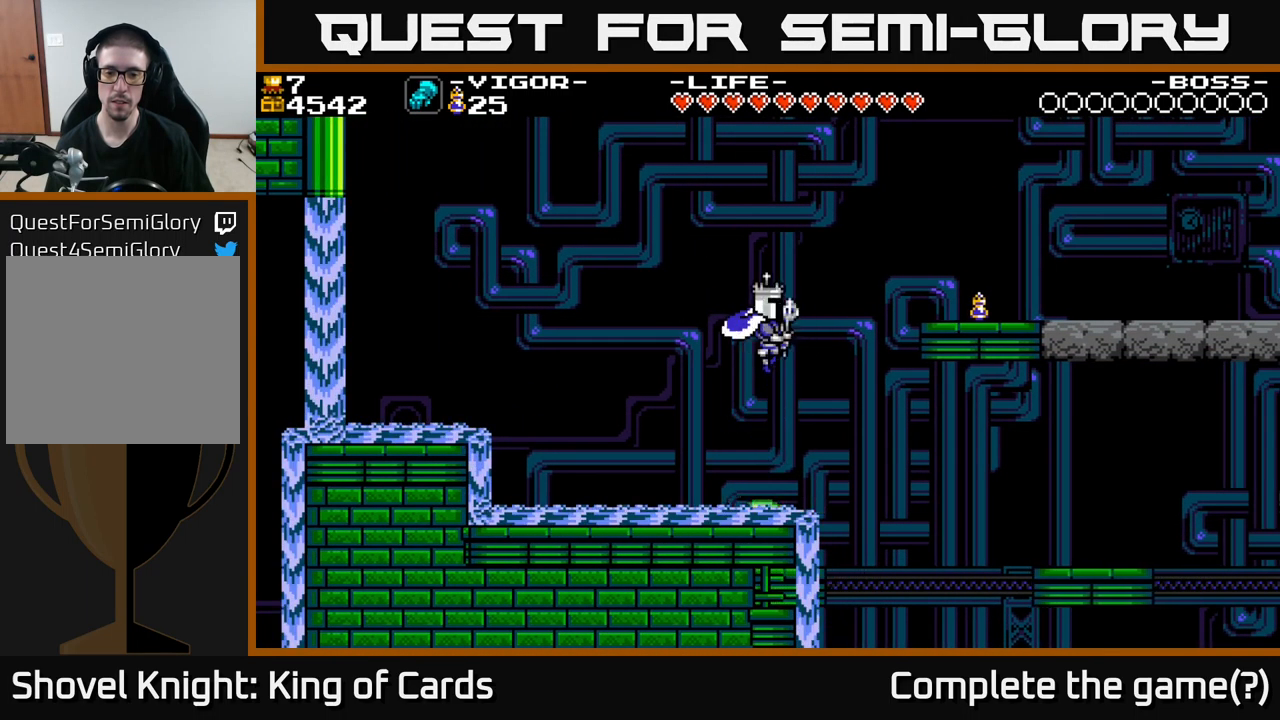
{"buttons": ["A", "DPAD_RIGHT"], "right_stick": "center", "events": [[316, "A", "down"], [400, "DPAD_RIGHT", "down"]]}
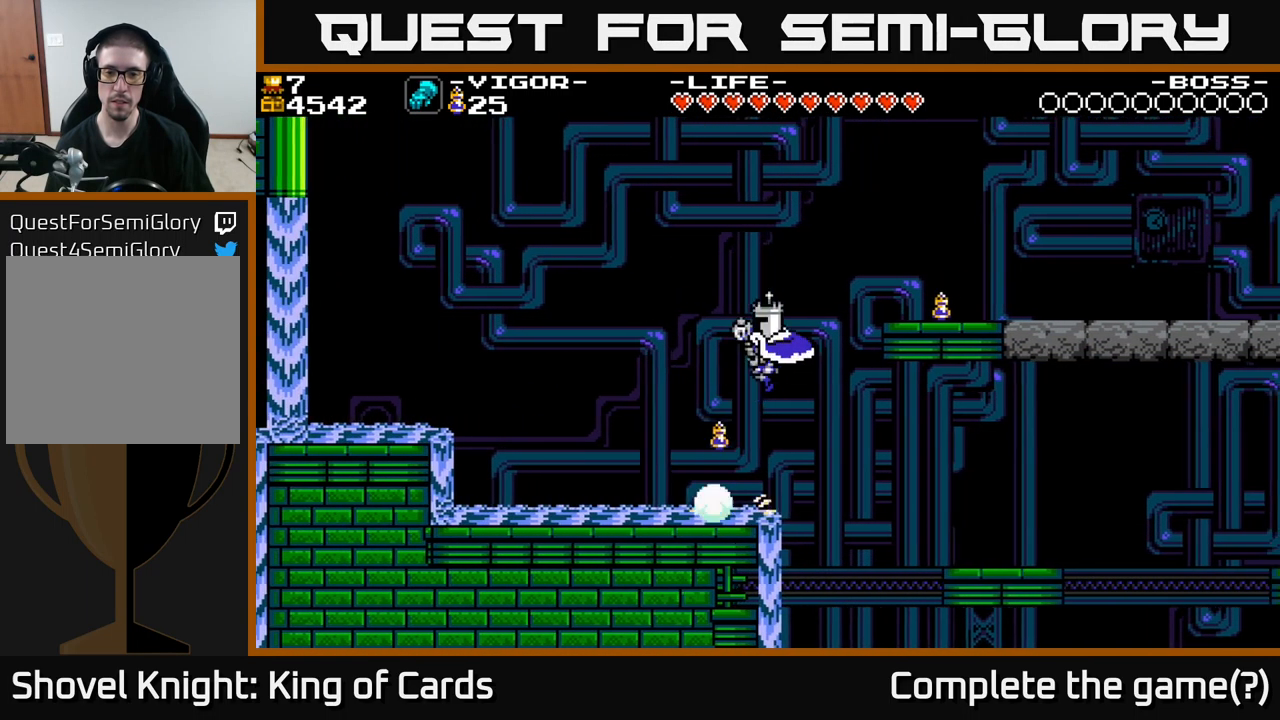
{"buttons": ["DPAD_RIGHT"], "right_stick": "center", "events": [[133, "X", "down"], [250, "X", "up"], [366, "A", "up"]]}
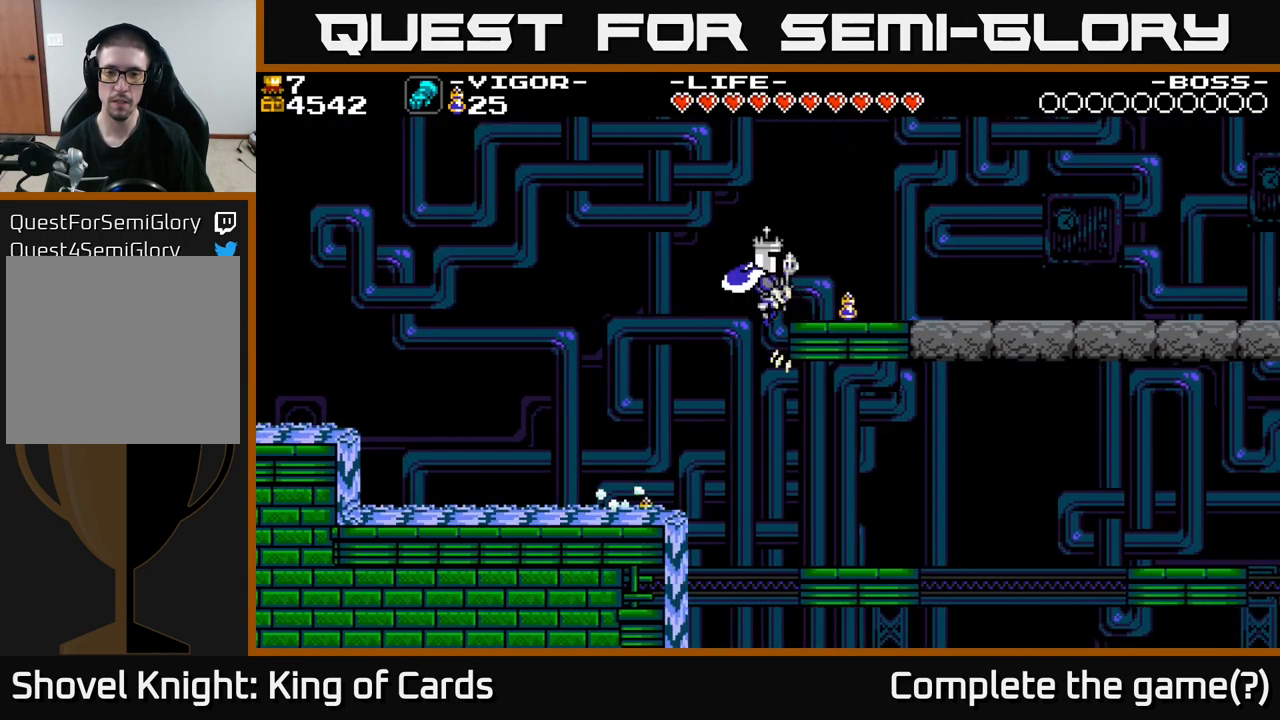
{"buttons": [], "right_stick": "center", "events": [[233, "DPAD_RIGHT", "up"]]}
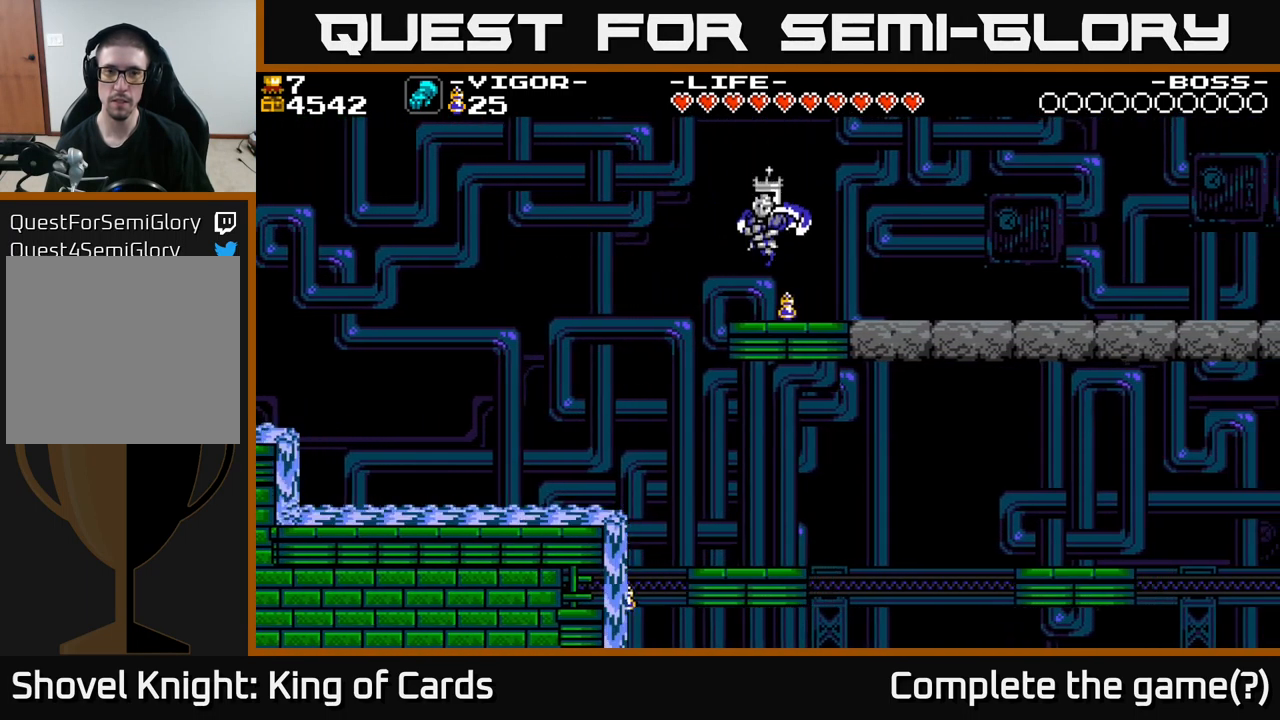
{"buttons": ["DPAD_RIGHT"], "right_stick": "center", "events": [[16, "DPAD_RIGHT", "down"]]}